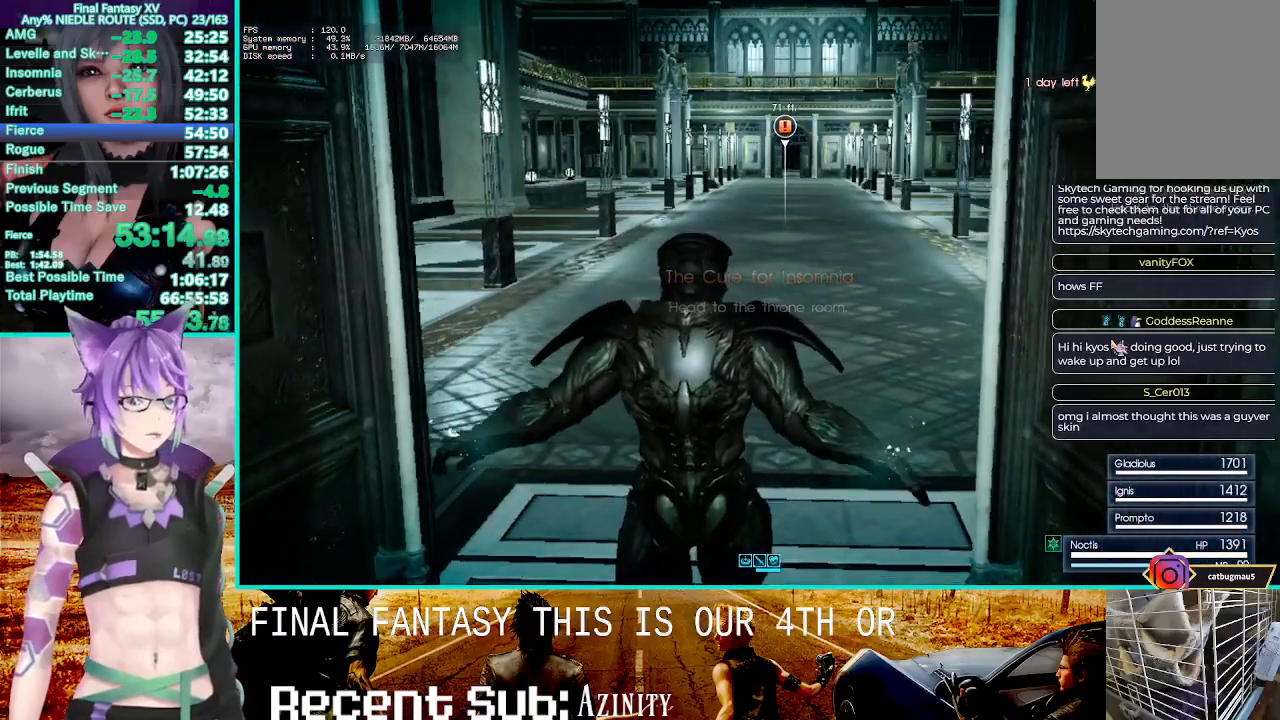
Gameplay with a controller (PlayStation layout); each line is a JSON object with the inputs held at the frame after it. "events" lists button and stick changes between this image and that frame as [ms after this image, input, new state], when the widget could be followed in between.
{"buttons": [], "left_stick": "up", "right_stick": "up", "events": [[33, "L3", "down"], [200, "L3", "up"], [350, "L3", "down"], [450, "L3", "up"]]}
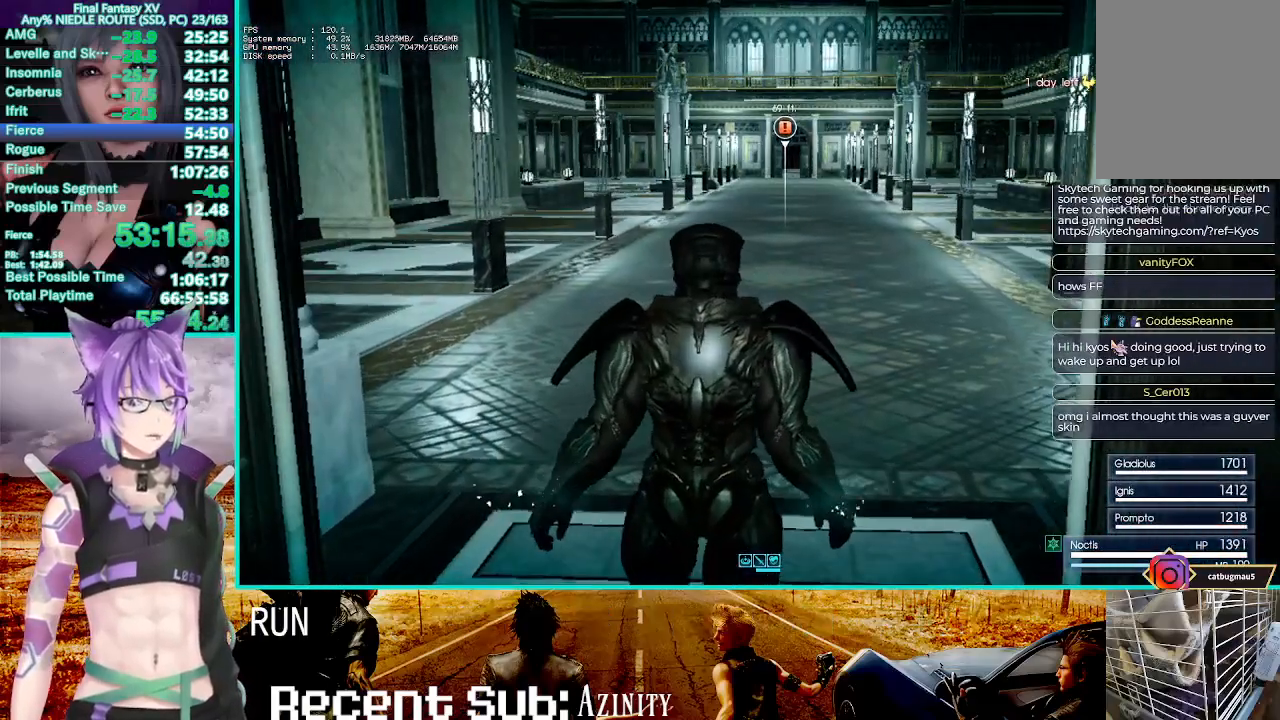
{"buttons": [], "left_stick": "up", "right_stick": "up", "events": [[50, "L3", "down"], [150, "L3", "up"], [267, "L3", "down"], [367, "L3", "up"]]}
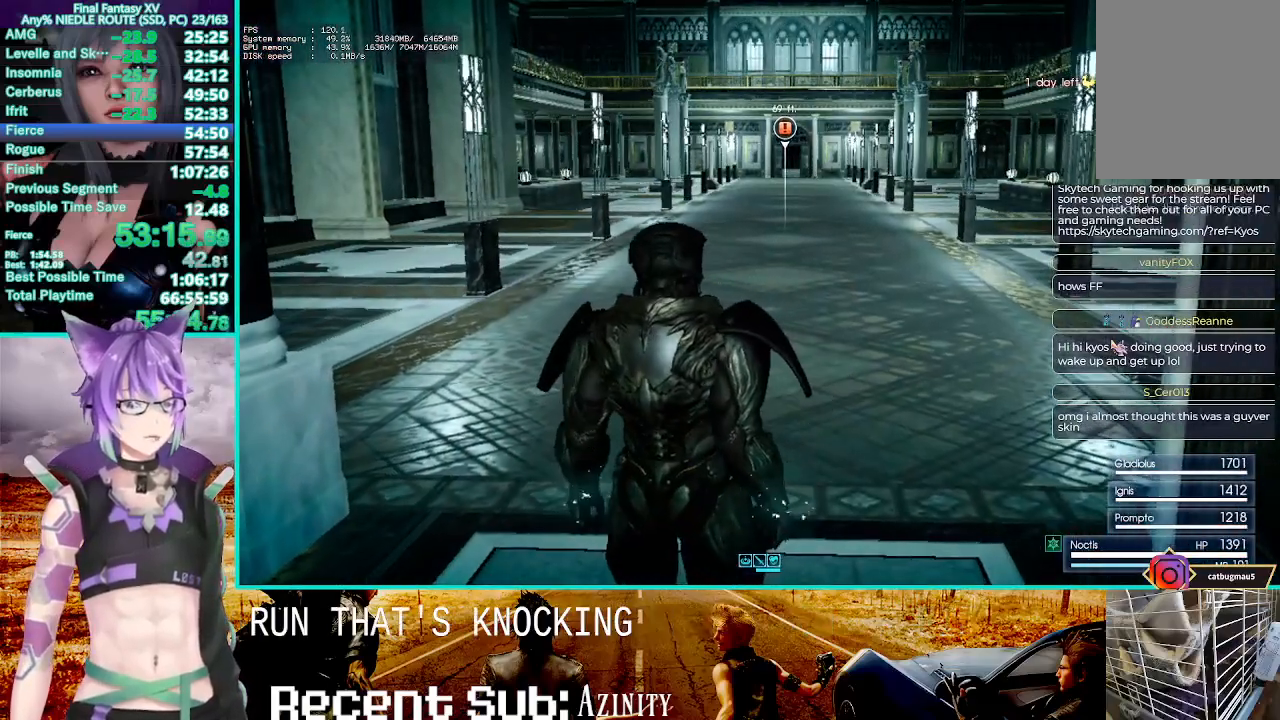
{"buttons": ["L3"], "left_stick": "up", "right_stick": "center", "events": [[100, "right_stick", "center"], [267, "L3", "down"], [383, "L3", "up"], [450, "L3", "down"]]}
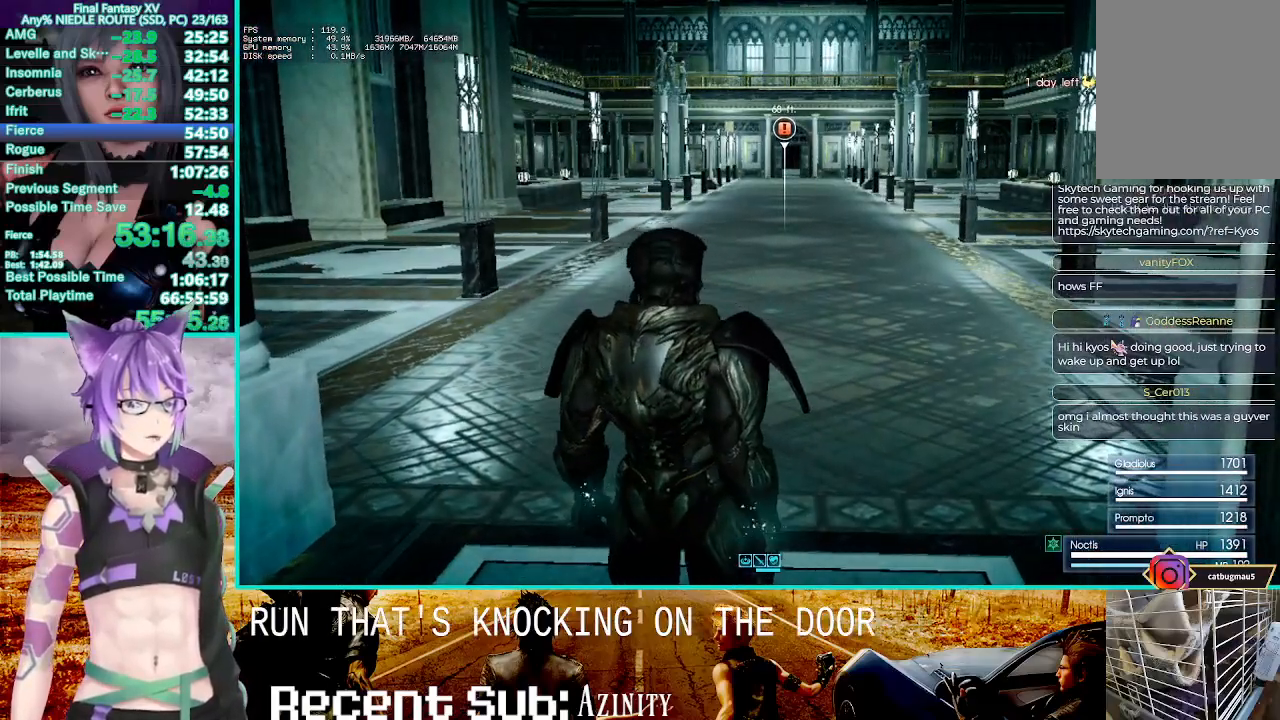
{"buttons": [], "left_stick": "up", "right_stick": "center", "events": [[83, "L3", "up"], [167, "L3", "down"], [300, "L3", "up"], [400, "L3", "down"], [483, "L3", "up"]]}
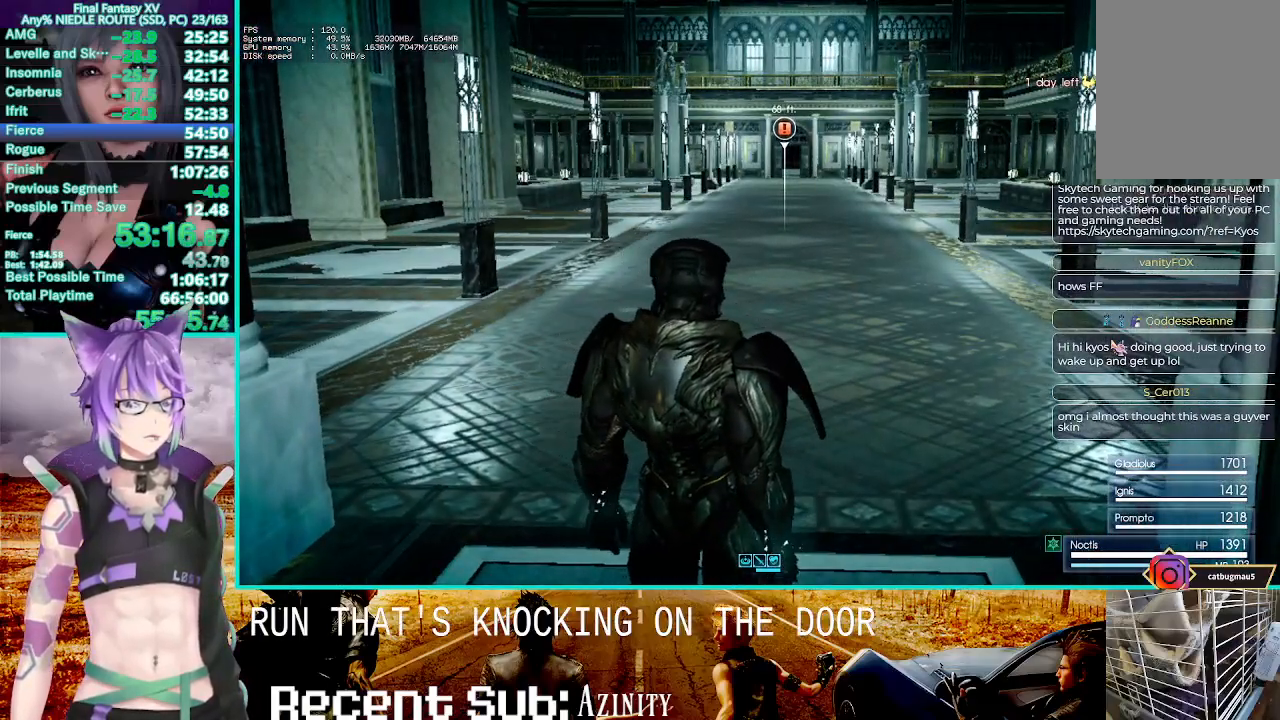
{"buttons": ["L3"], "left_stick": "up", "right_stick": "center", "events": [[100, "L3", "down"], [200, "L3", "up"], [283, "L3", "down"], [400, "L3", "up"], [500, "L3", "down"]]}
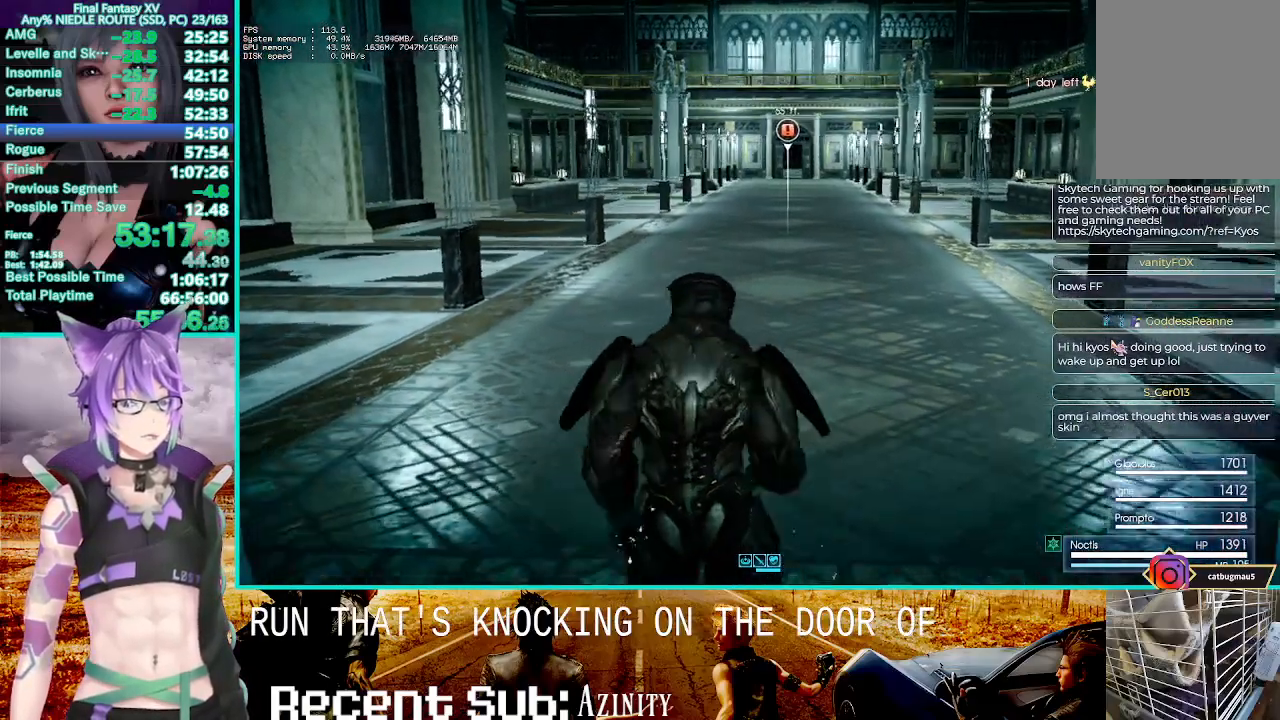
{"buttons": [], "left_stick": "up", "right_stick": "center", "events": [[100, "L3", "up"], [183, "L3", "down"], [317, "L3", "up"], [383, "L3", "down"], [483, "L3", "up"]]}
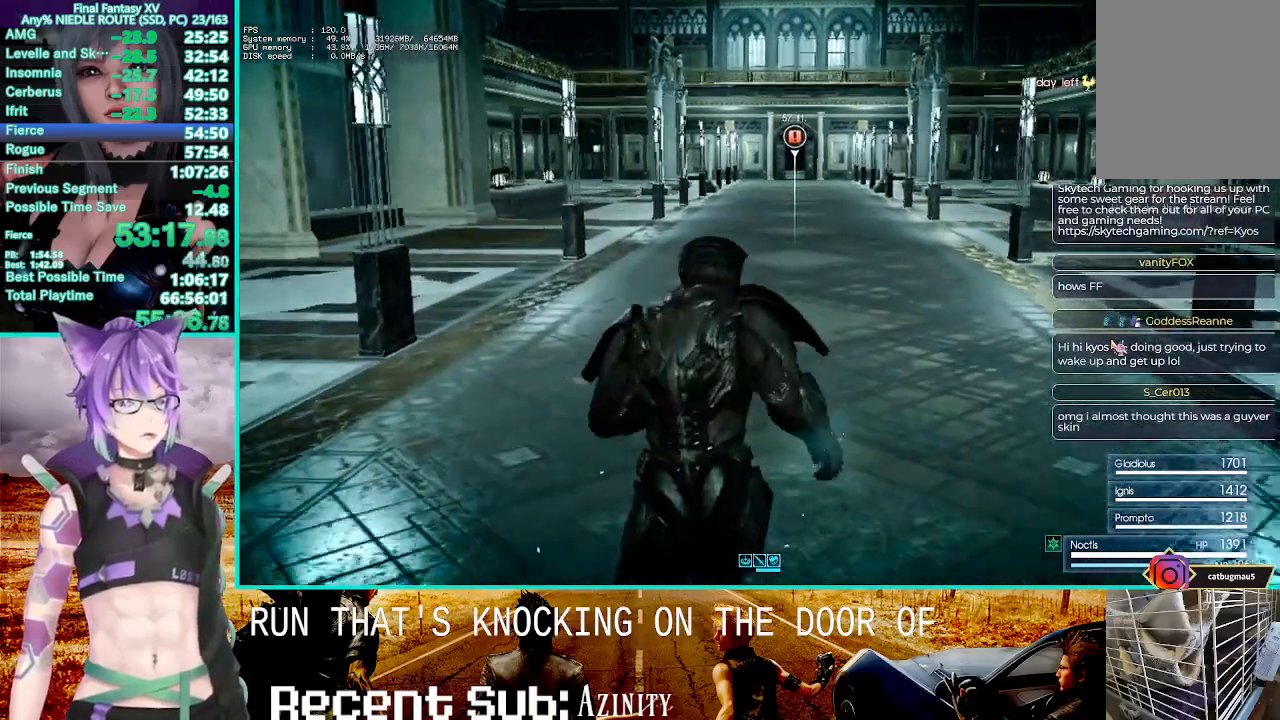
{"buttons": ["L3"], "left_stick": "up", "right_stick": "center", "events": [[83, "L3", "down"], [200, "L3", "up"], [283, "L3", "down"], [383, "L3", "up"], [483, "L3", "down"]]}